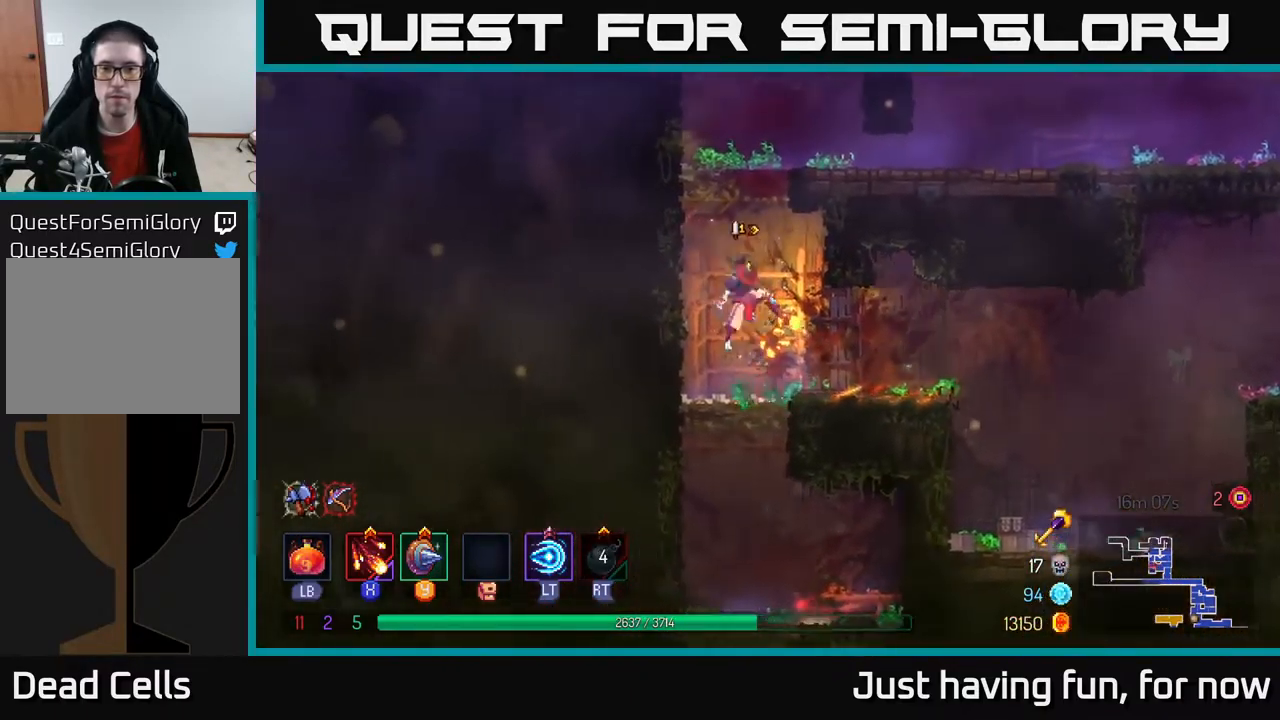
Gameplay with a controller (Xbox layout); each line is a JSON object with the inputs held at the frame after it. "events" lists button and stick changes between this image and that frame as [ms after this image, input, new state], when the widget could be followed in between.
{"buttons": ["B"], "left_stick": "up-right", "right_stick": "center", "events": [[17, "A", "up"], [34, "left_stick", "right"], [67, "A", "down"], [150, "left_stick", "up-right"], [284, "A", "up"], [450, "B", "down"]]}
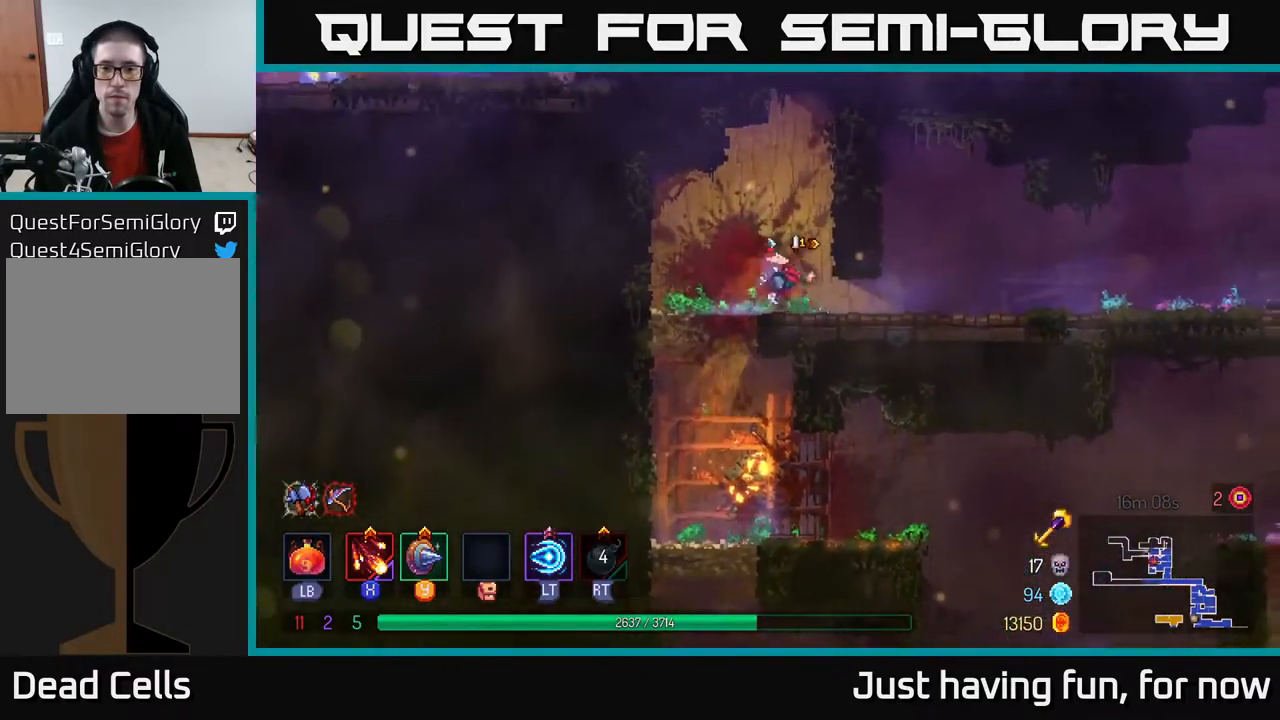
{"buttons": [], "left_stick": "right", "right_stick": "center", "events": [[67, "left_stick", "right"], [84, "B", "up"]]}
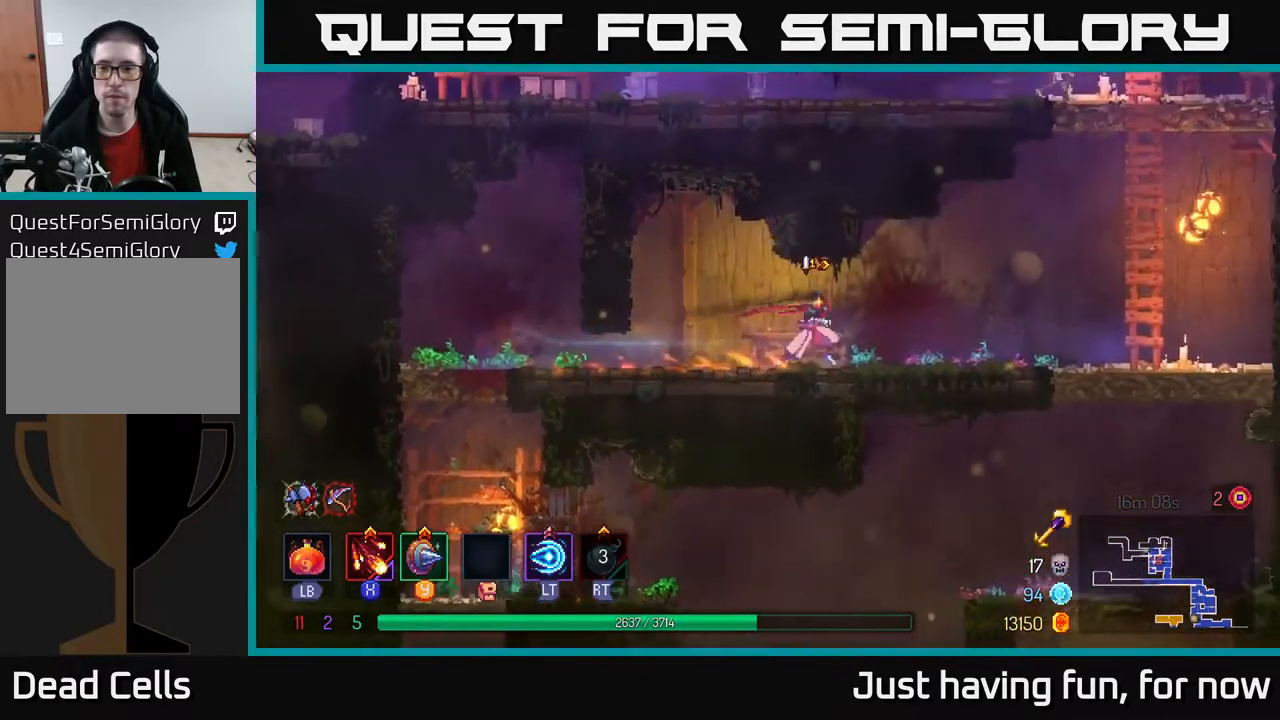
{"buttons": [], "left_stick": "right", "right_stick": "center", "events": [[350, "A", "down"], [466, "A", "up"]]}
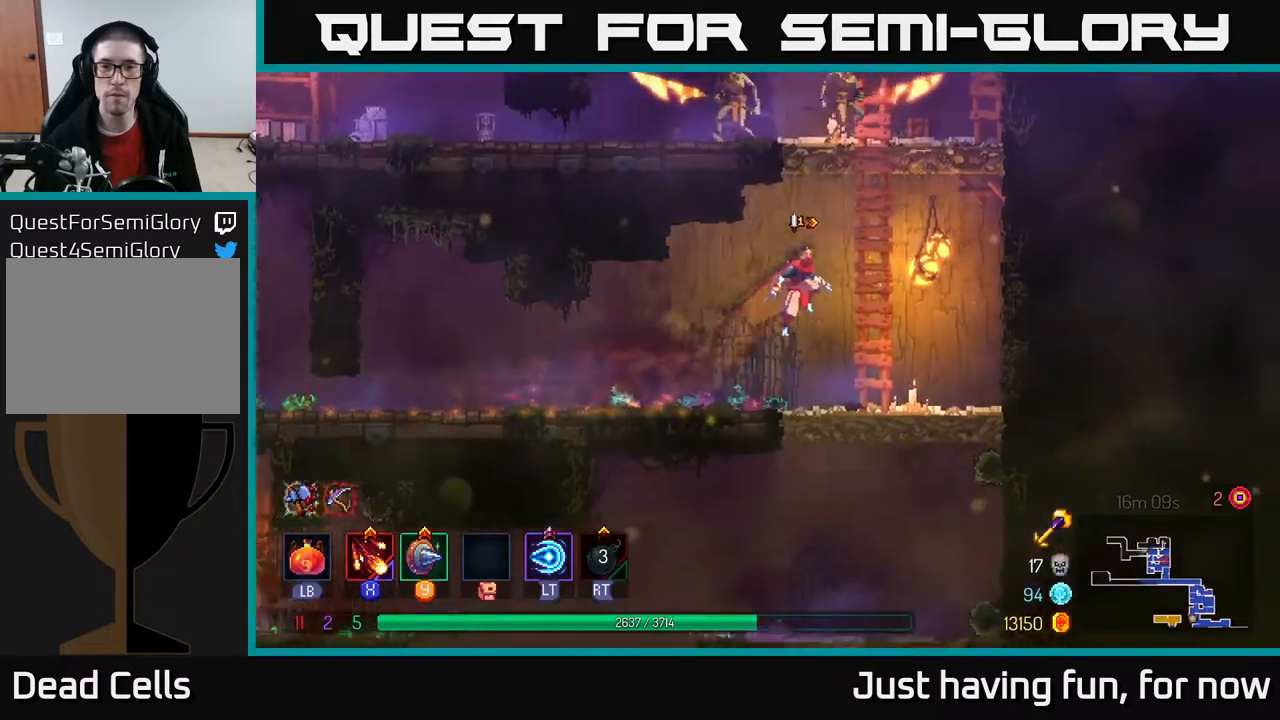
{"buttons": ["X"], "left_stick": "up-left", "right_stick": "center", "events": [[33, "A", "down"], [83, "left_stick", "up-right"], [116, "A", "up"], [200, "A", "down"], [283, "left_stick", "up-left"], [366, "X", "down"], [383, "A", "up"]]}
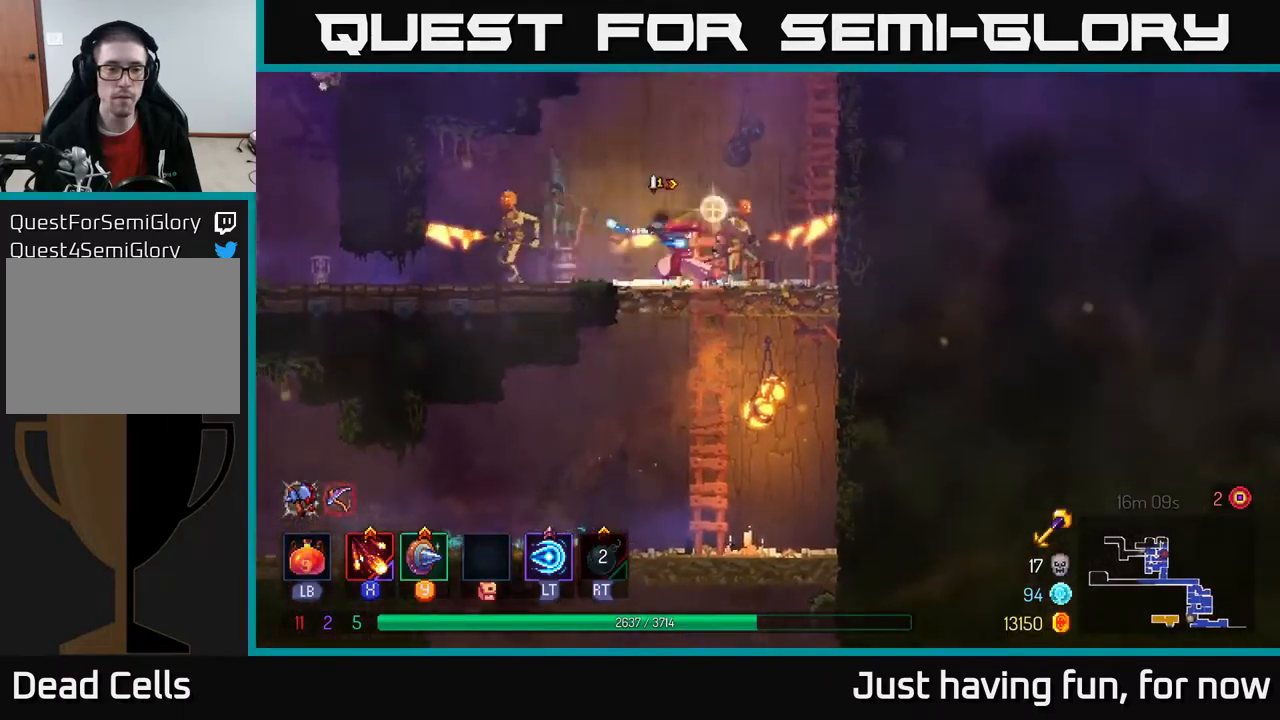
{"buttons": [], "left_stick": "right", "right_stick": "center", "events": [[16, "X", "up"], [100, "X", "down"], [233, "X", "up"], [350, "left_stick", "center"], [500, "left_stick", "right"]]}
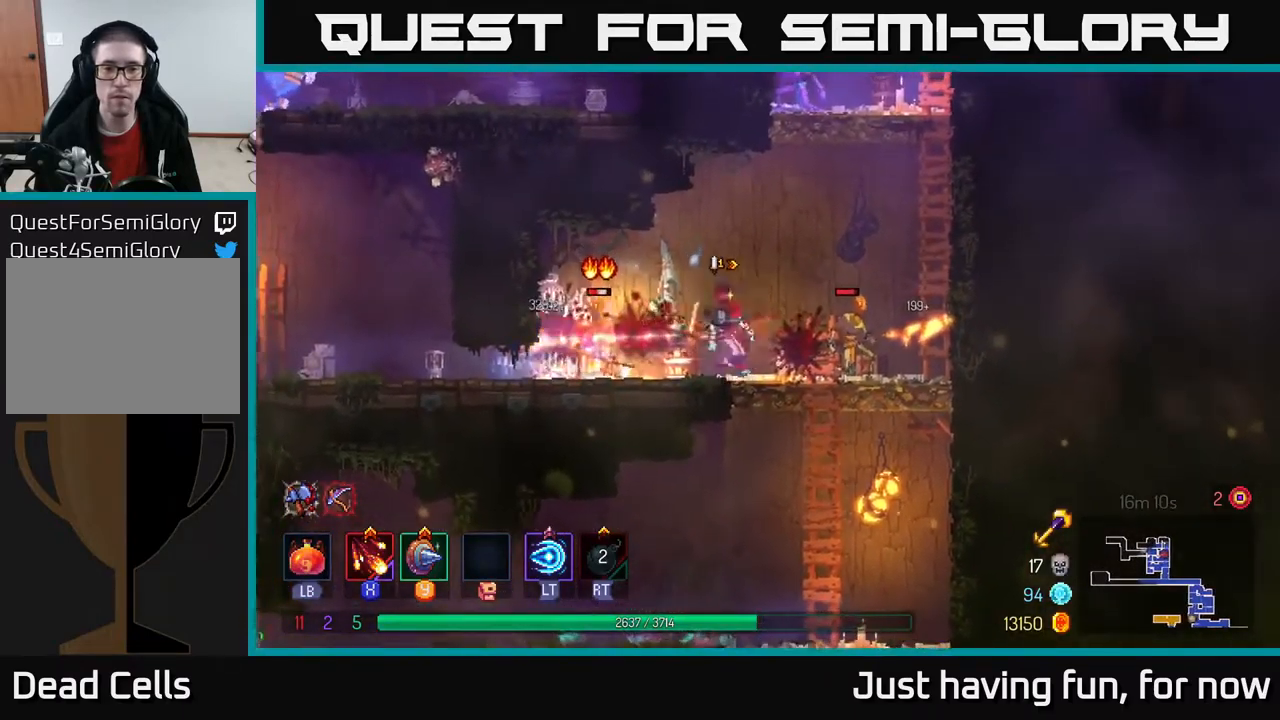
{"buttons": [], "left_stick": "left", "right_stick": "center", "events": [[166, "L2", "down"], [266, "L2", "up"], [266, "left_stick", "left"]]}
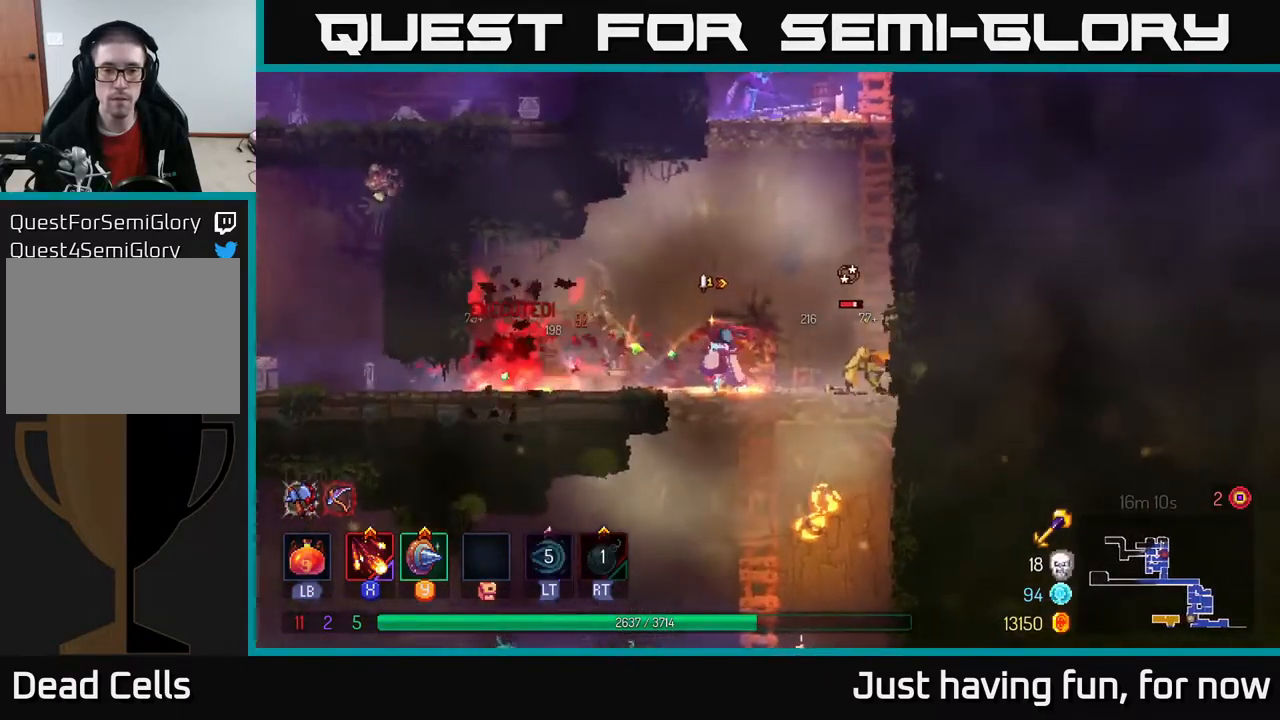
{"buttons": [], "left_stick": "right", "right_stick": "center", "events": [[16, "X", "down"], [100, "X", "up"], [266, "left_stick", "right"], [350, "X", "down"], [450, "X", "up"]]}
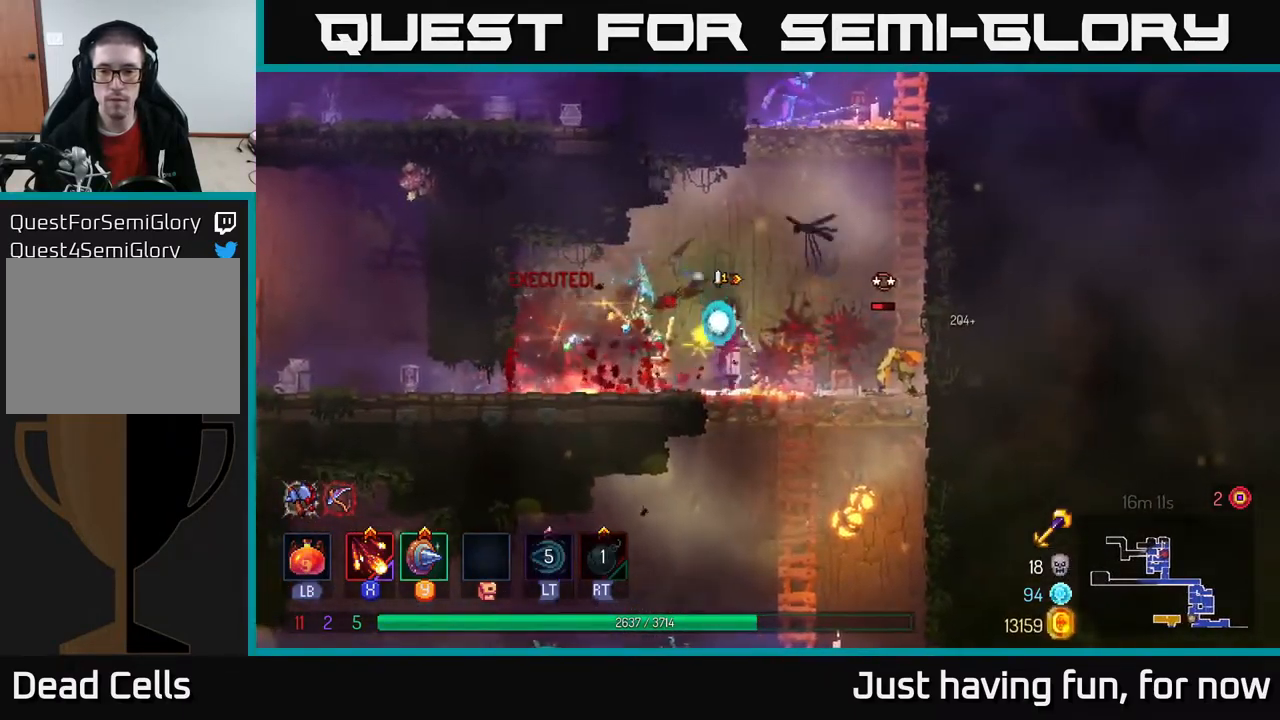
{"buttons": ["A"], "left_stick": "right", "right_stick": "center", "events": [[116, "left_stick", "center"], [400, "left_stick", "right"], [483, "A", "down"]]}
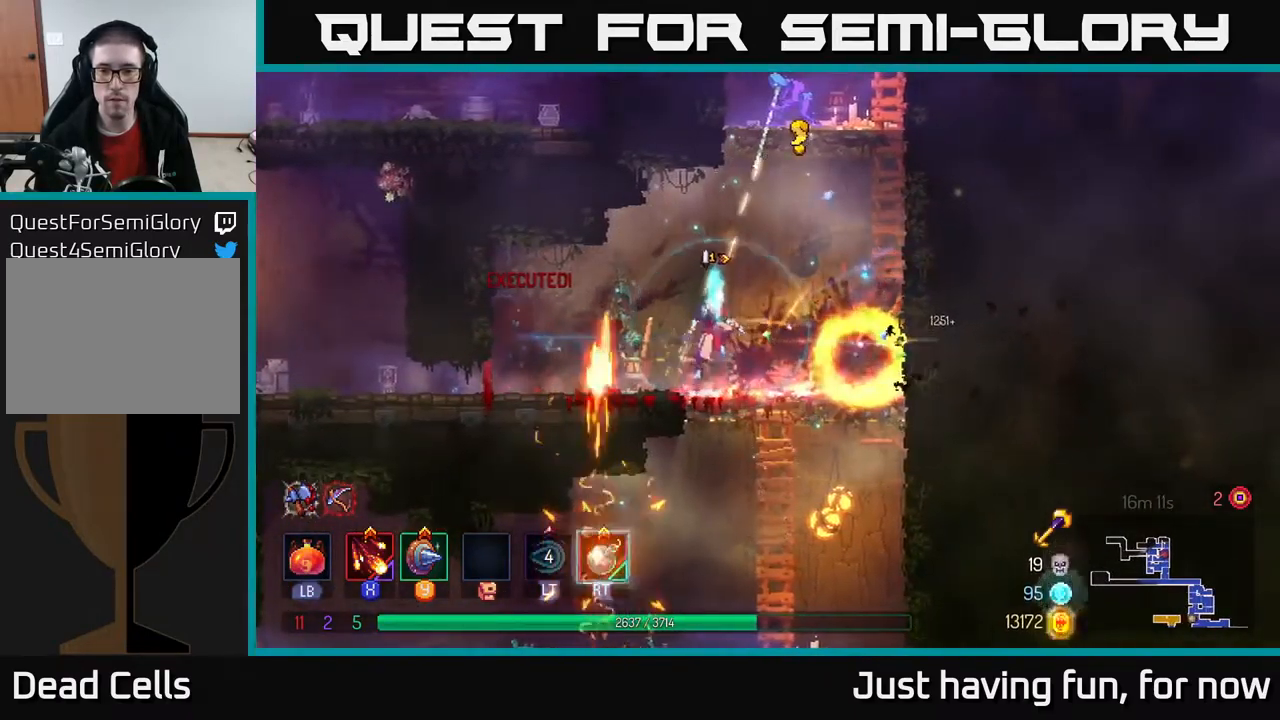
{"buttons": ["A"], "left_stick": "up-right", "right_stick": "center", "events": [[133, "A", "up"], [216, "A", "down"], [300, "A", "up"], [333, "left_stick", "up-right"], [383, "A", "down"]]}
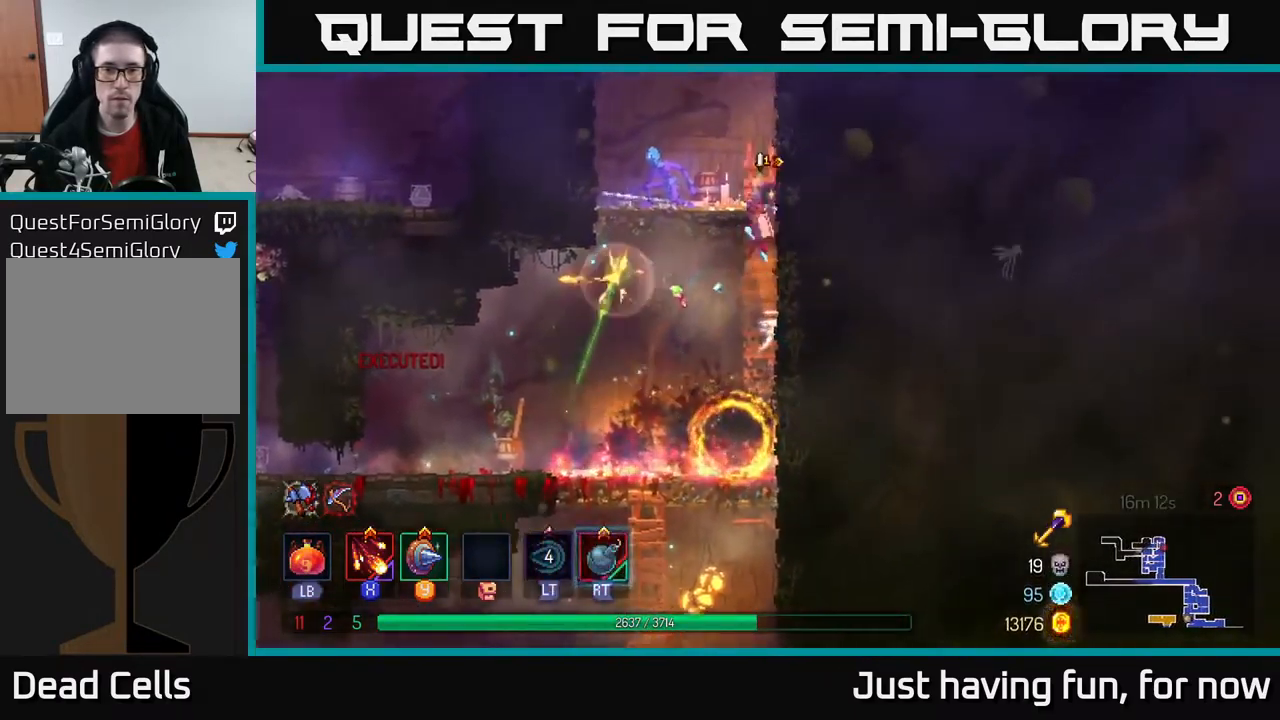
{"buttons": ["X"], "left_stick": "left", "right_stick": "center", "events": [[50, "A", "up"], [50, "X", "down"], [50, "left_stick", "up-left"], [133, "left_stick", "left"], [150, "X", "up"], [233, "X", "down"], [316, "X", "up"], [466, "X", "down"]]}
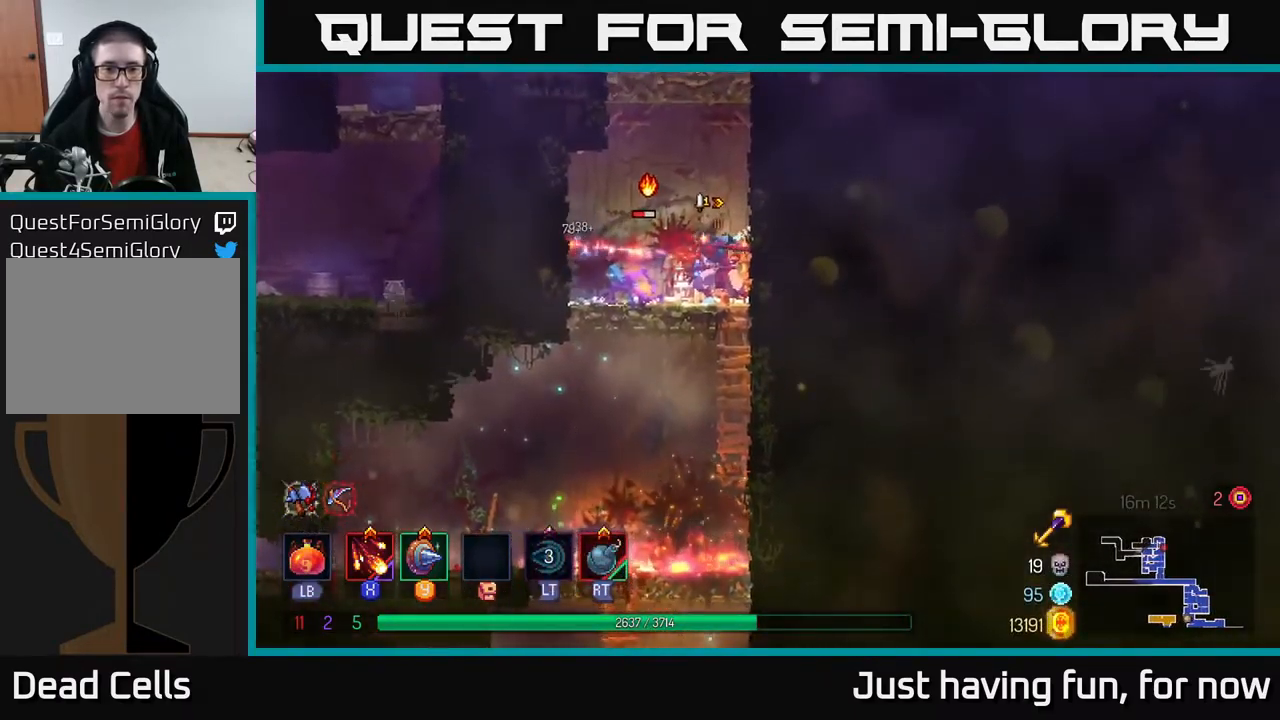
{"buttons": ["A"], "left_stick": "center", "right_stick": "center", "events": [[50, "X", "up"], [50, "left_stick", "center"], [466, "A", "down"]]}
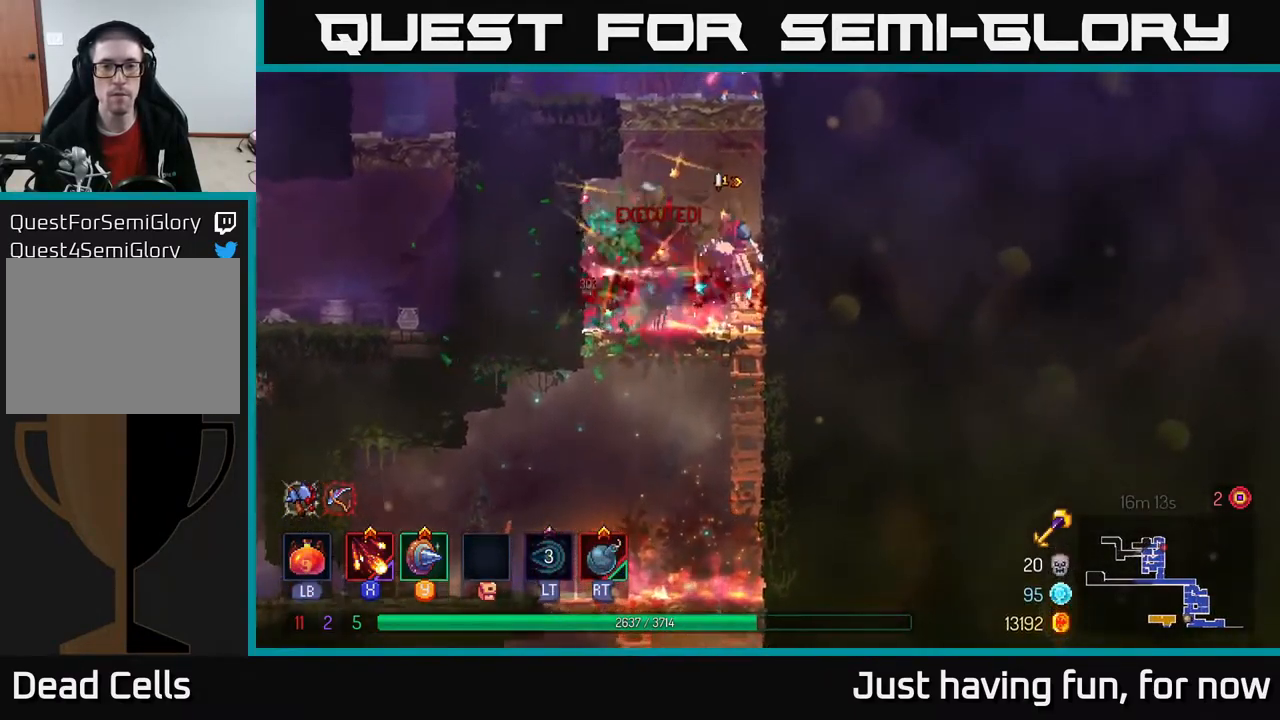
{"buttons": [], "left_stick": "left", "right_stick": "center", "events": [[83, "A", "up"], [150, "A", "down"], [300, "A", "up"], [366, "X", "down"], [366, "left_stick", "left"], [500, "X", "up"]]}
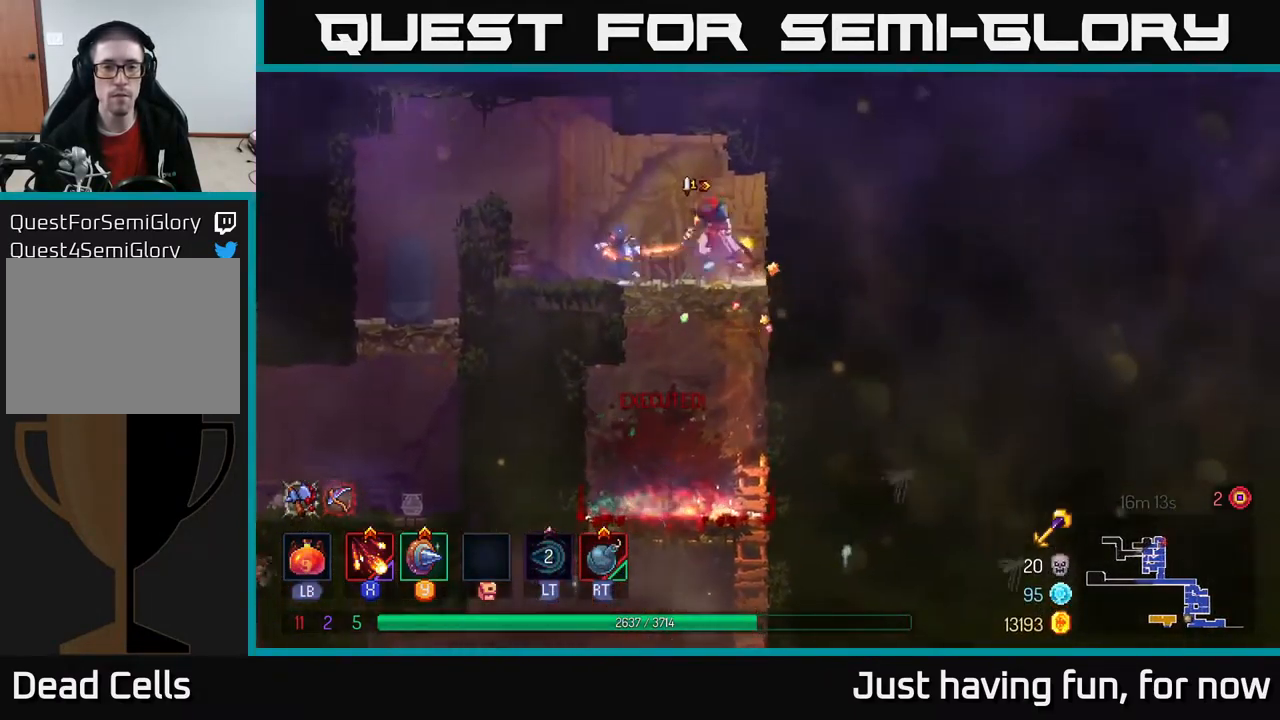
{"buttons": ["X"], "left_stick": "left", "right_stick": "center", "events": [[100, "X", "down"], [200, "X", "up"], [266, "X", "down"], [350, "X", "up"], [450, "X", "down"]]}
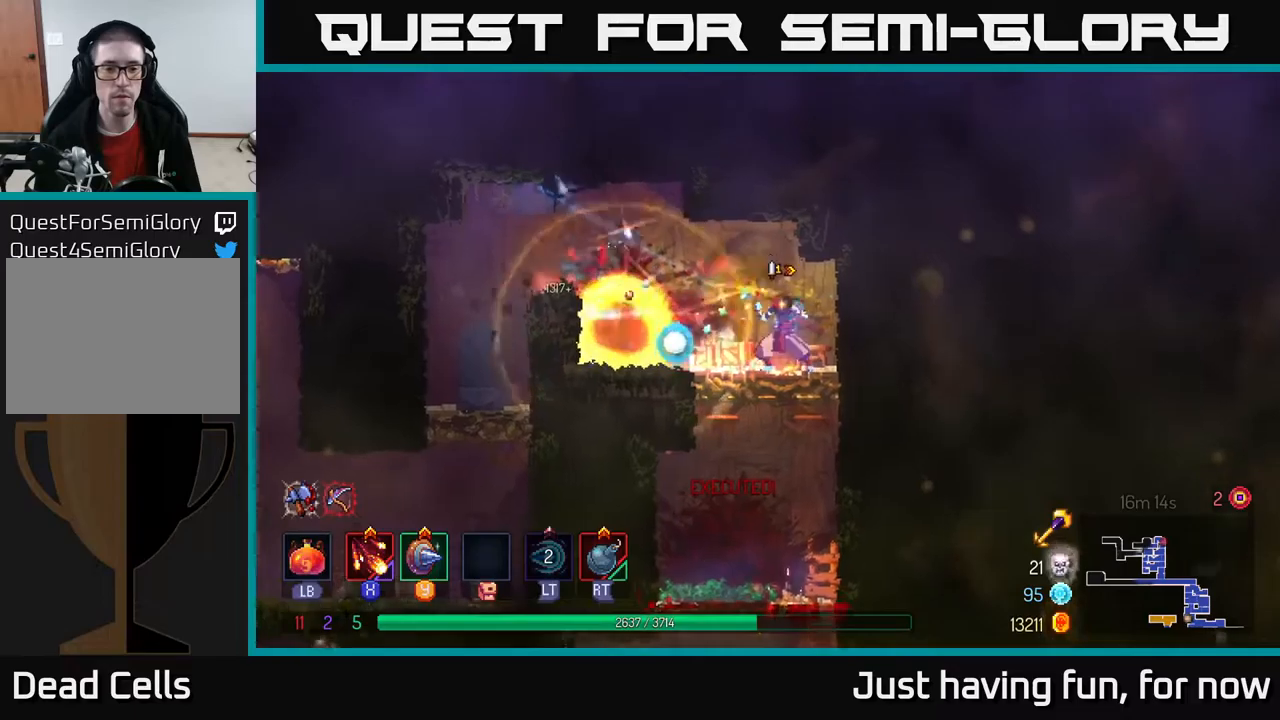
{"buttons": ["A"], "left_stick": "left", "right_stick": "center", "events": [[50, "left_stick", "center"], [67, "X", "up"], [200, "left_stick", "left"], [500, "A", "down"]]}
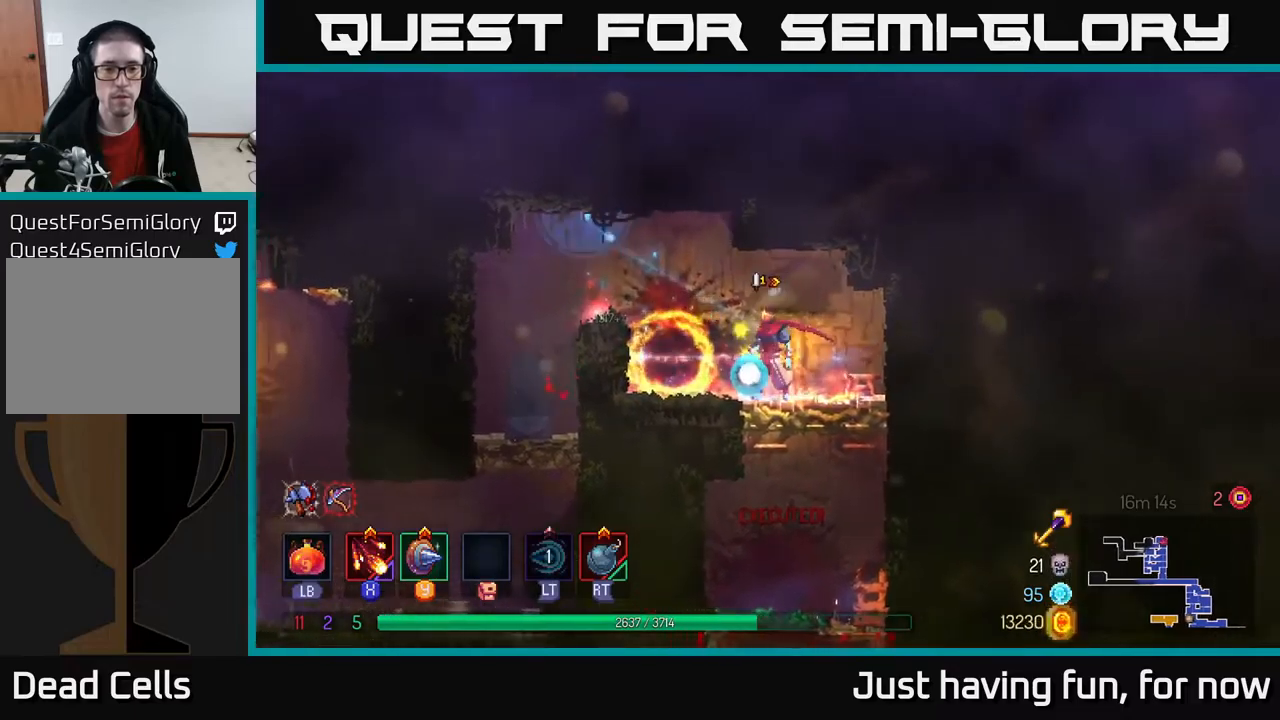
{"buttons": [], "left_stick": "up-left", "right_stick": "center", "events": [[117, "A", "up"], [450, "left_stick", "up-left"]]}
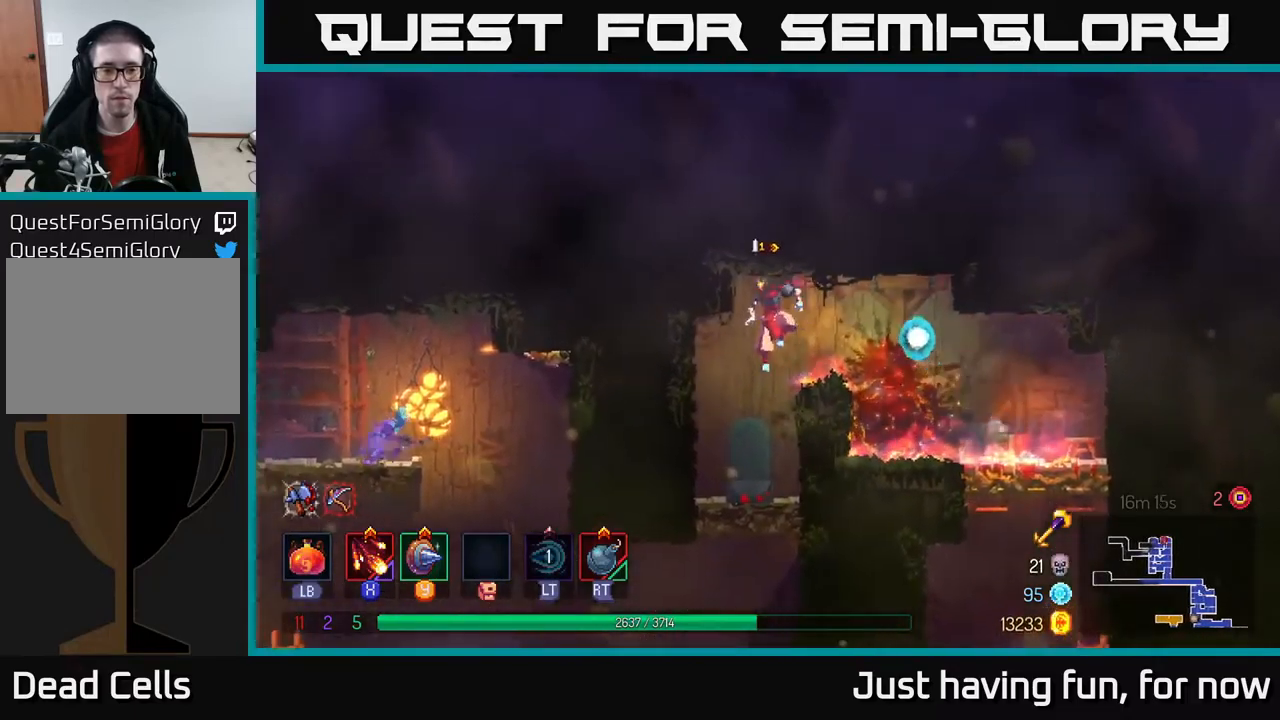
{"buttons": [], "left_stick": "down", "right_stick": "center", "events": [[67, "left_stick", "center"], [183, "left_stick", "down"], [383, "A", "down"], [450, "A", "up"]]}
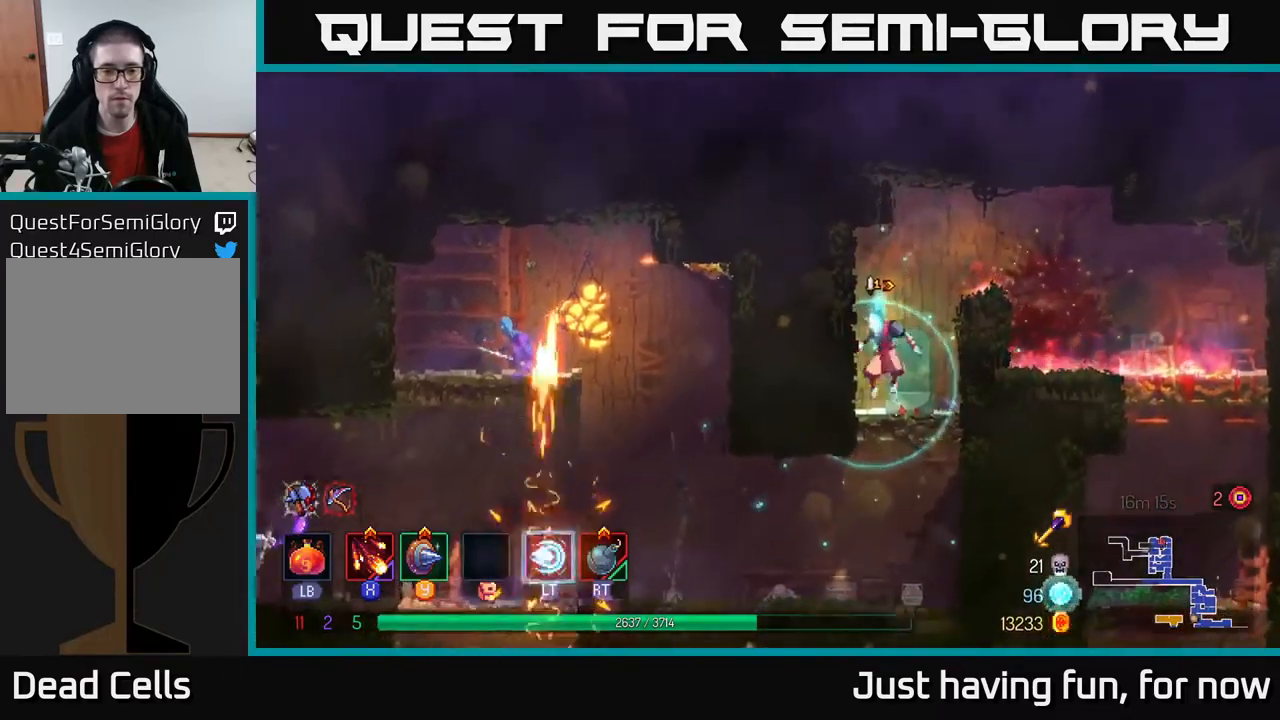
{"buttons": [], "left_stick": "left", "right_stick": "center", "events": [[50, "left_stick", "center"], [217, "left_stick", "left"]]}
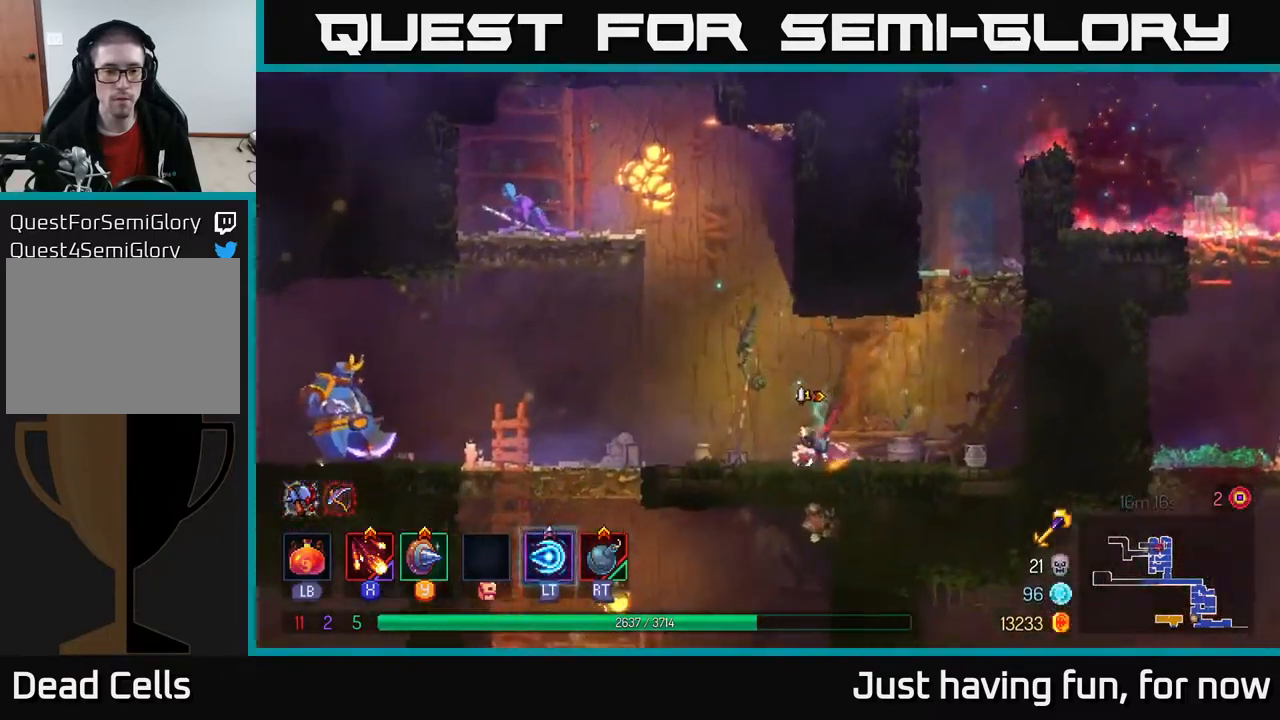
{"buttons": [], "left_stick": "left", "right_stick": "center", "events": [[133, "A", "down"], [233, "A", "up"], [283, "R2", "down"], [367, "R2", "up"]]}
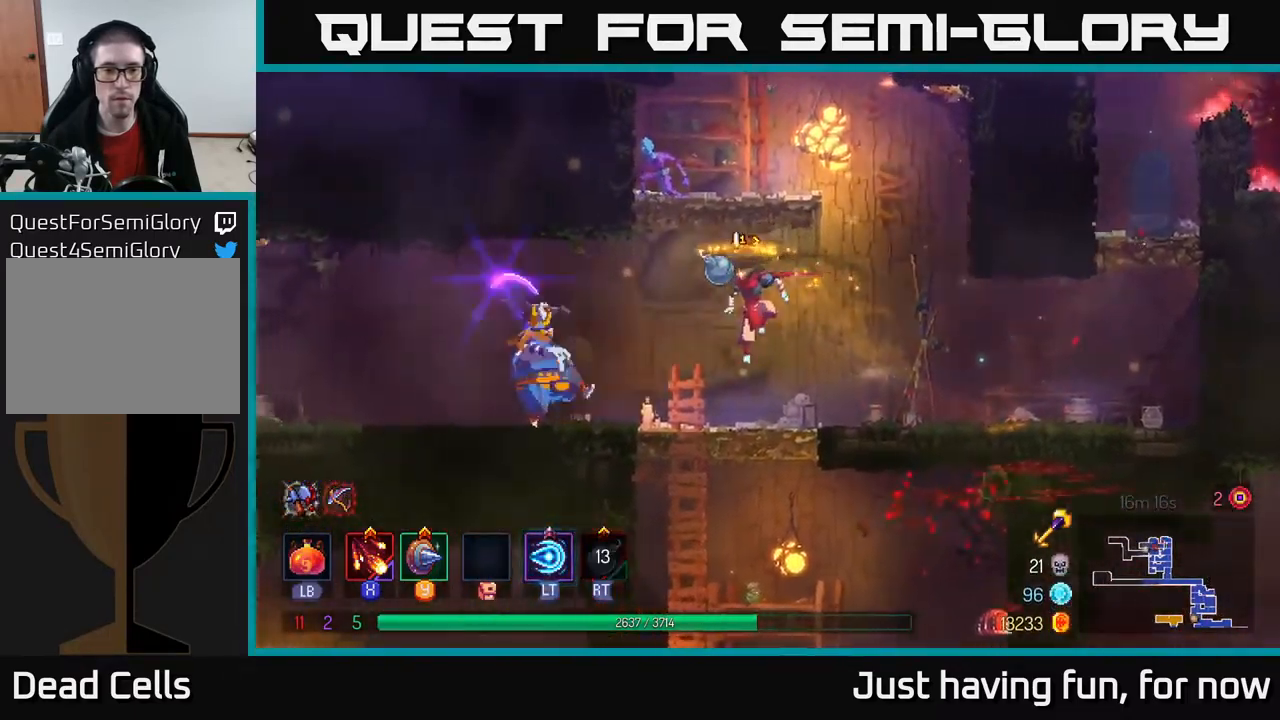
{"buttons": ["A"], "left_stick": "left", "right_stick": "center", "events": [[83, "left_stick", "center"], [267, "left_stick", "right"], [283, "A", "down"], [400, "A", "up"], [467, "A", "down"], [483, "left_stick", "left"]]}
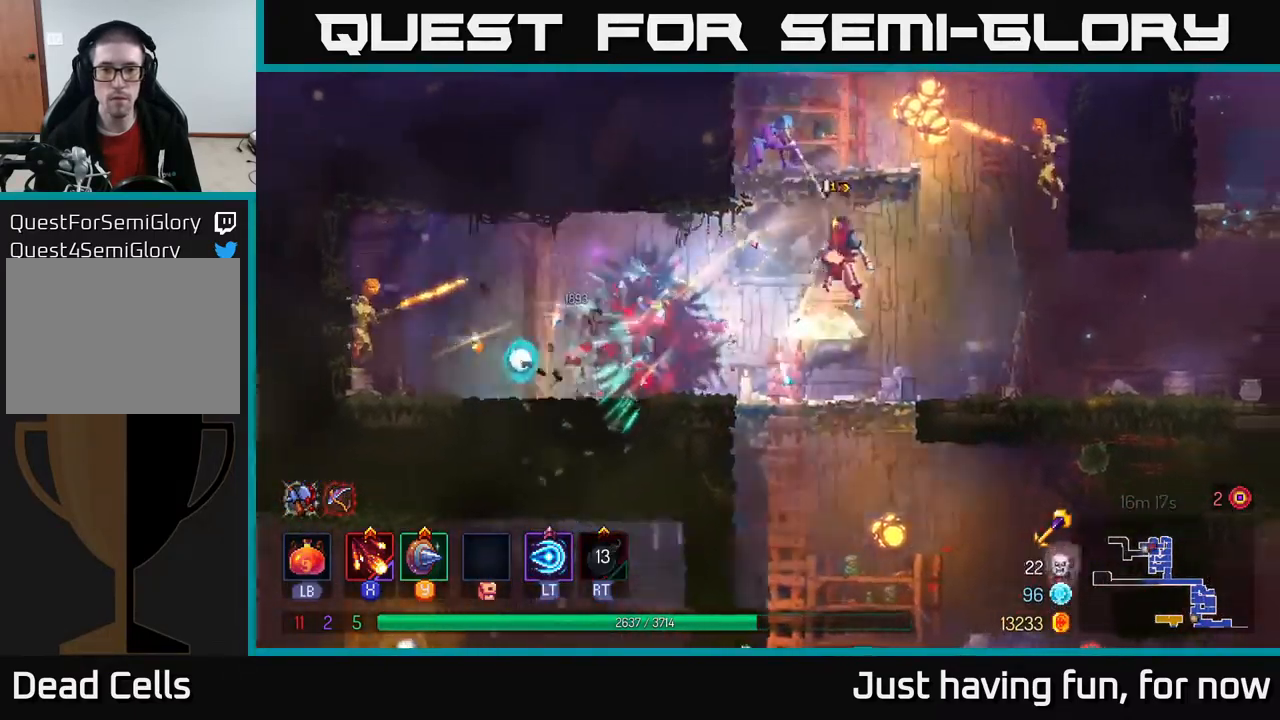
{"buttons": ["X"], "left_stick": "left", "right_stick": "center", "events": [[83, "A", "up"], [133, "A", "down"], [167, "left_stick", "center"], [233, "X", "down"], [250, "left_stick", "left"], [267, "A", "up"], [333, "X", "up"], [467, "X", "down"]]}
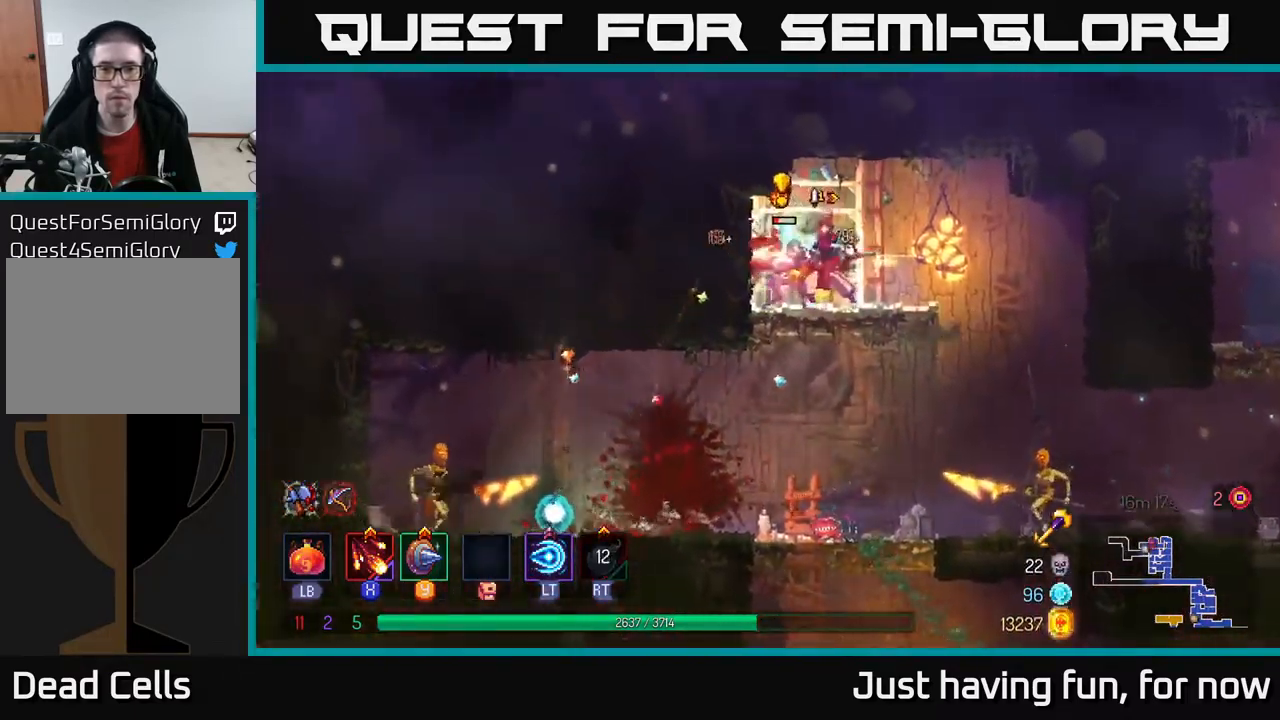
{"buttons": [], "left_stick": "right", "right_stick": "center", "events": [[50, "X", "up"], [50, "left_stick", "center"], [150, "left_stick", "left"], [200, "B", "down"], [283, "B", "up"], [483, "left_stick", "right"]]}
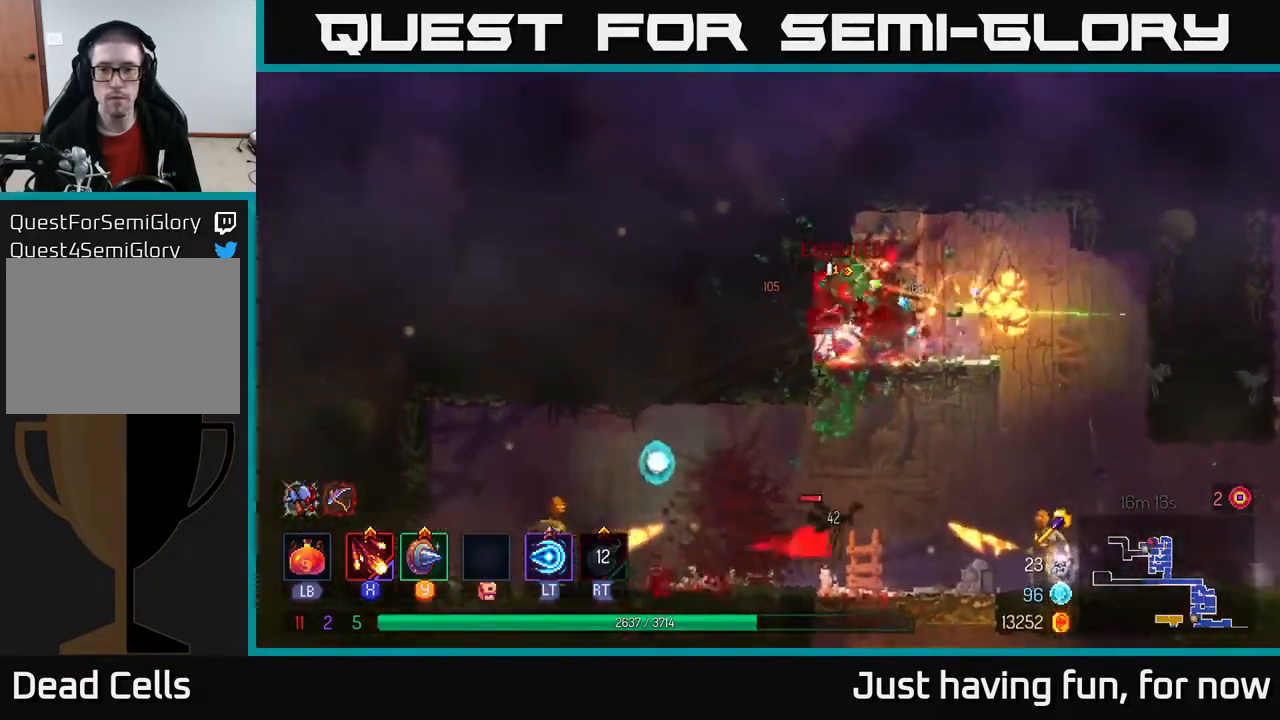
{"buttons": [], "left_stick": "right", "right_stick": "center", "events": [[50, "X", "down"], [150, "X", "up"]]}
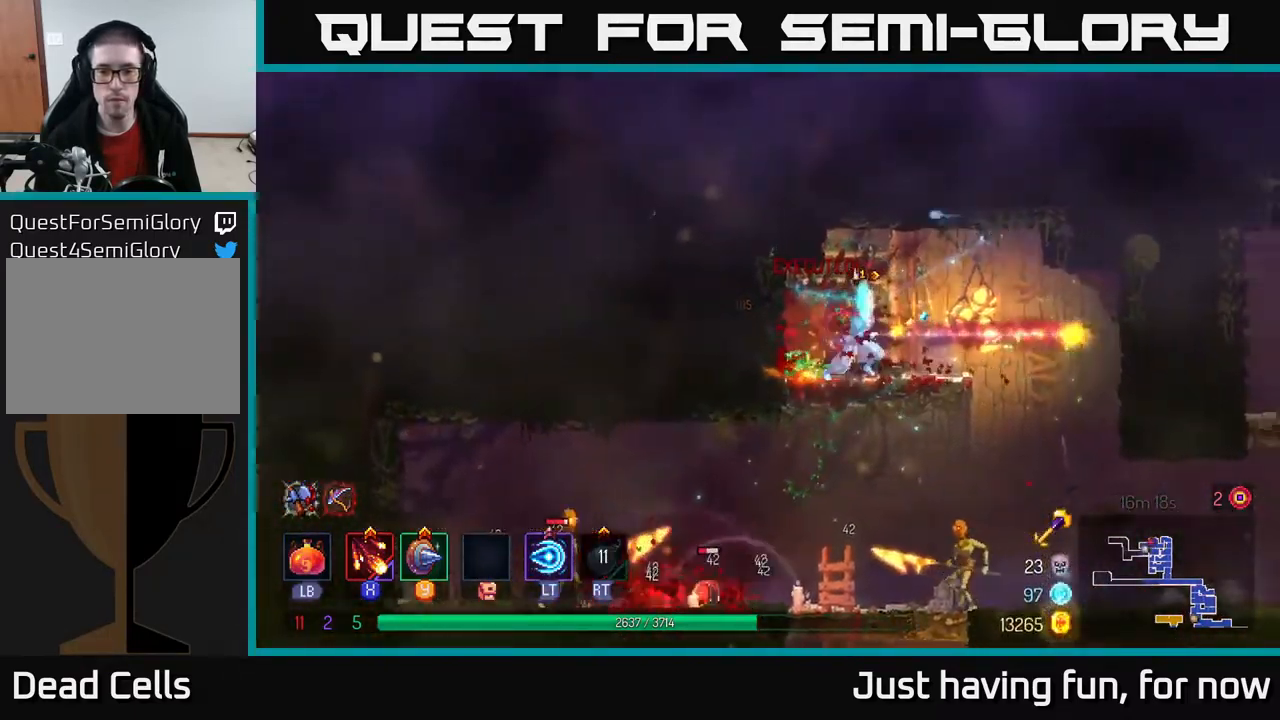
{"buttons": [], "left_stick": "center", "right_stick": "center", "events": [[117, "left_stick", "down"], [150, "A", "down"], [217, "A", "up"], [267, "A", "down"], [367, "A", "up"], [500, "left_stick", "center"]]}
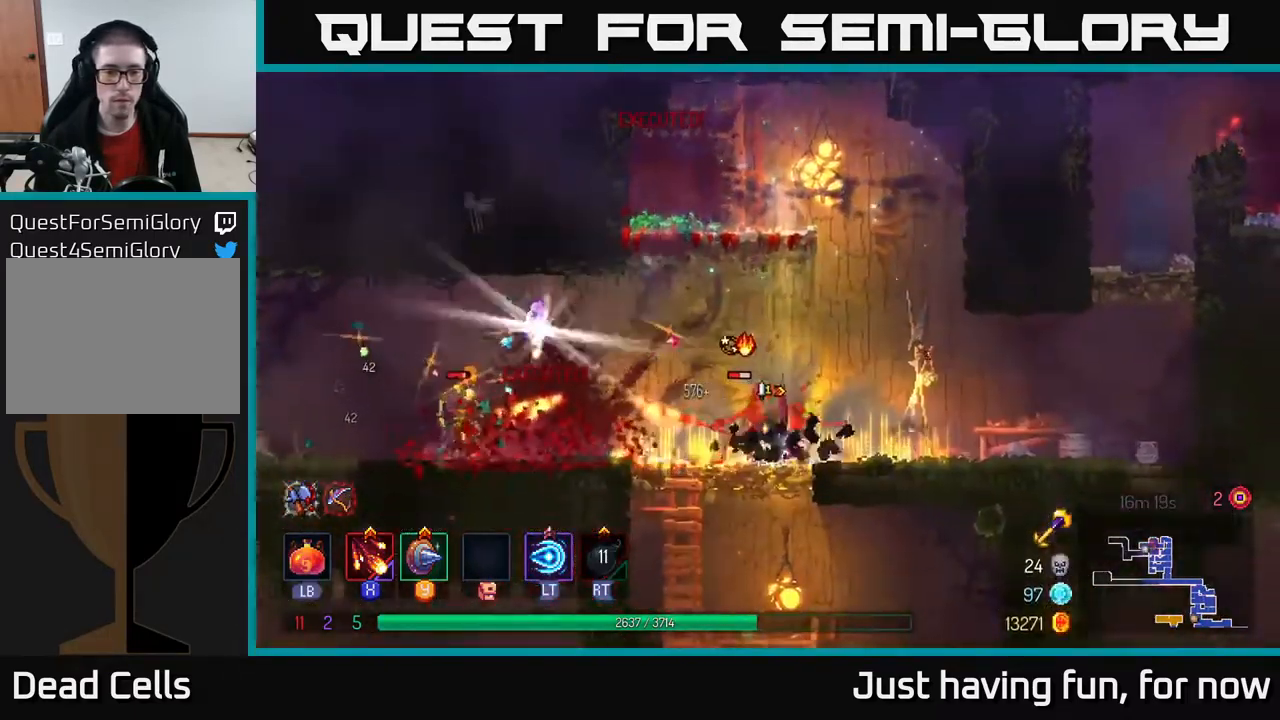
{"buttons": [], "left_stick": "left", "right_stick": "center", "events": [[150, "left_stick", "left"], [267, "X", "down"], [334, "X", "up"], [400, "X", "down"], [484, "X", "up"]]}
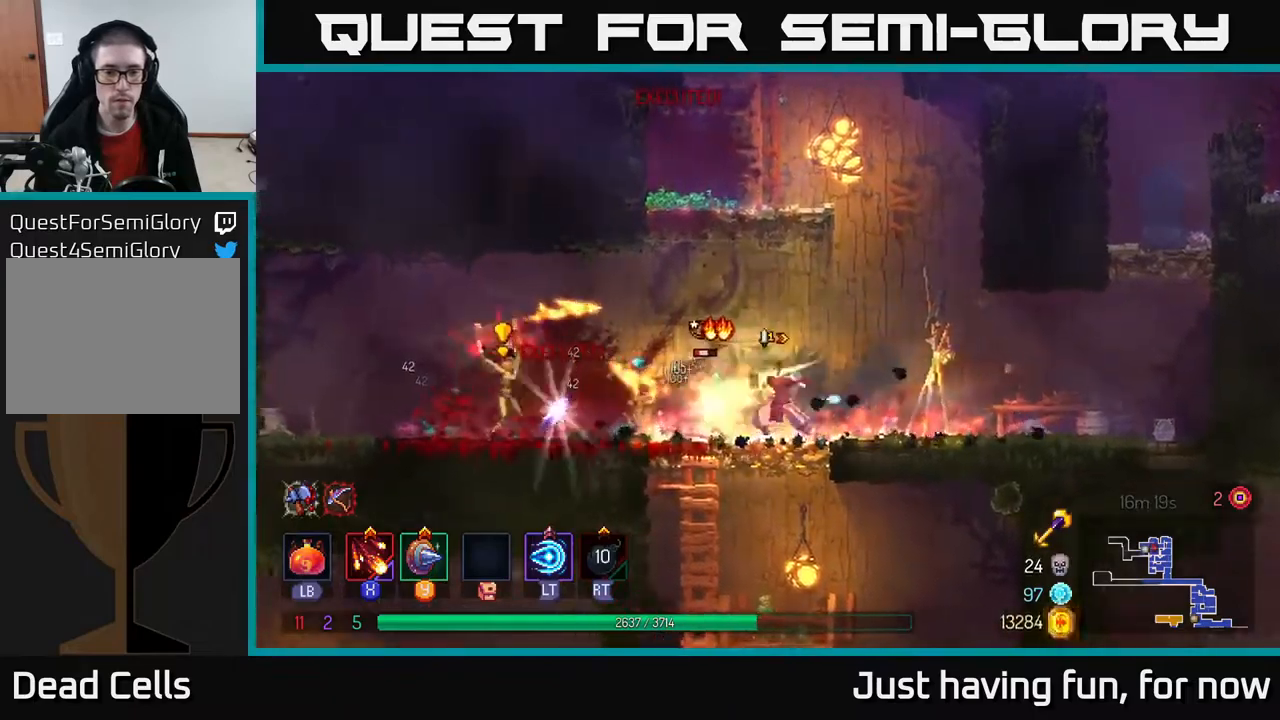
{"buttons": [], "left_stick": "center", "right_stick": "center", "events": [[100, "X", "down"], [184, "left_stick", "center"], [200, "X", "up"], [267, "X", "down"], [367, "X", "up"]]}
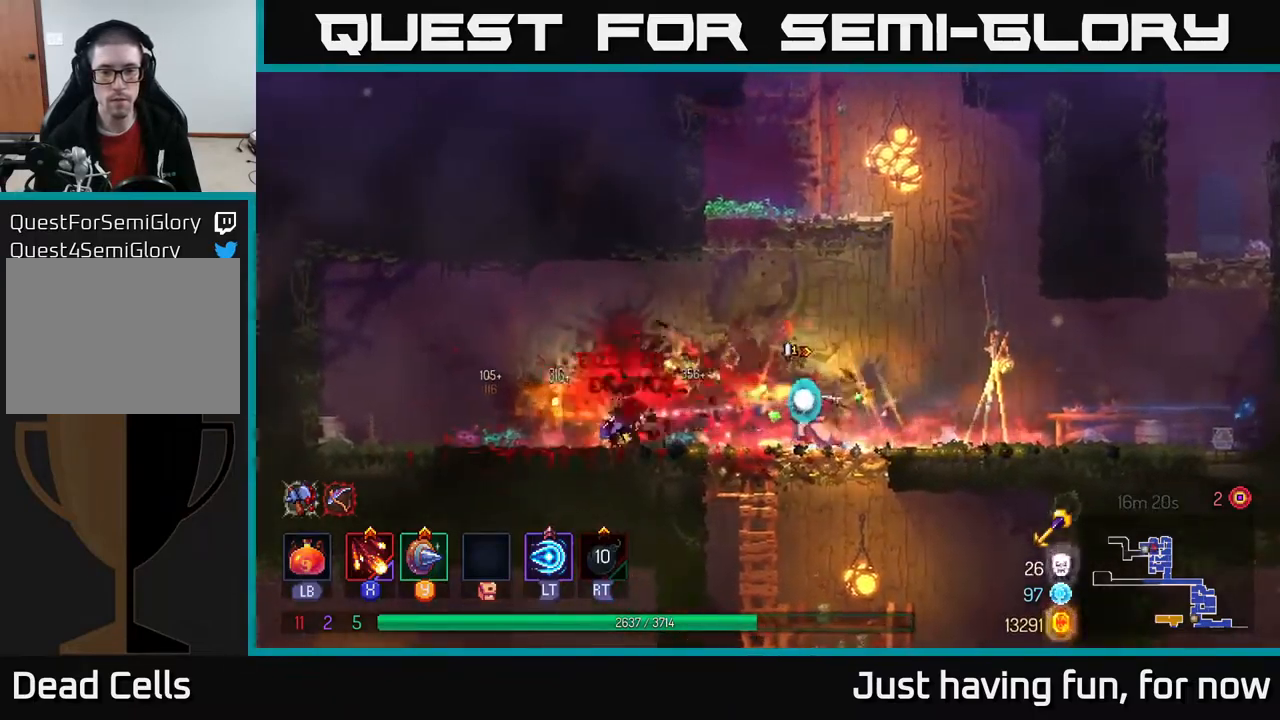
{"buttons": [], "left_stick": "left", "right_stick": "center", "events": [[34, "left_stick", "left"], [200, "B", "down"], [334, "B", "up"]]}
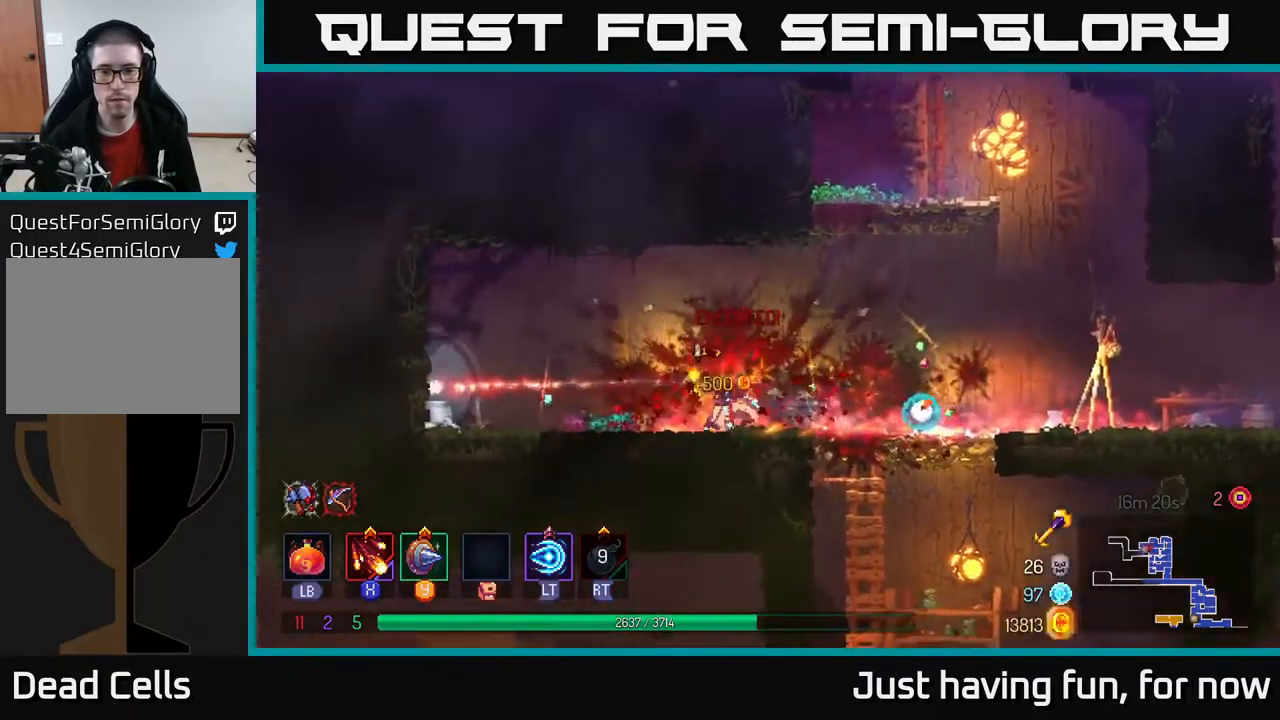
{"buttons": [], "left_stick": "right", "right_stick": "center", "events": [[50, "left_stick", "right"], [350, "R1", "down"], [434, "R1", "up"]]}
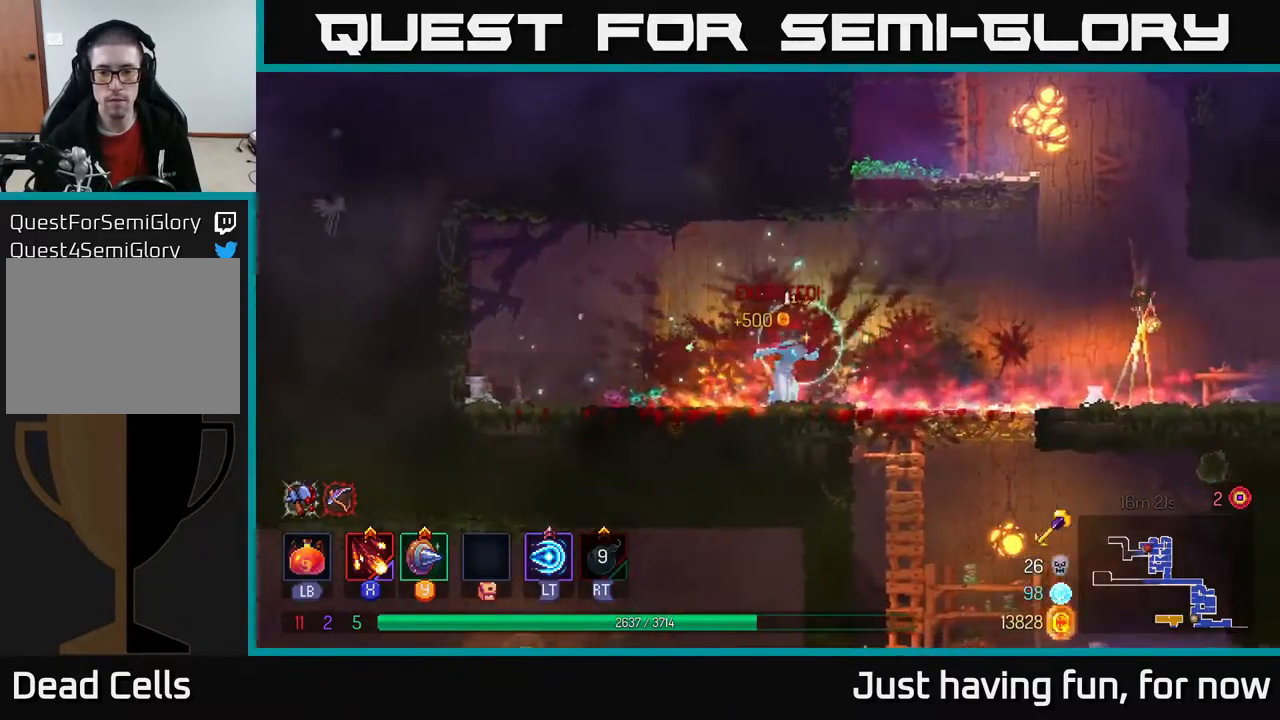
{"buttons": [], "left_stick": "down", "right_stick": "center", "events": [[400, "left_stick", "down"]]}